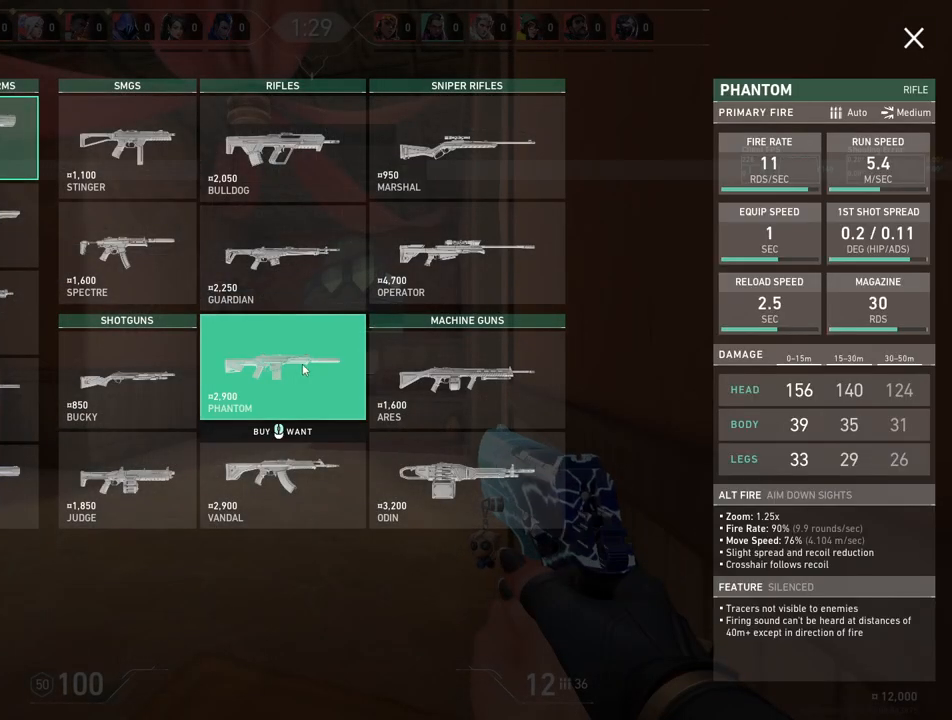
Gameplay with keyboard and mouse; each line is a JSON object with the keys and mouse buttons held at the frame after it. "events" lists presses ("down") and releases ("up") of "4", "a", "c", "ctrl", "d", "e", "q", "r", "s", "shift", "space", "w", "x", "z", "mouse_left", "mouse_wheel", "mouse_right", "mouse_mb4" and "mouse_mb5" between this image and that frame as [ms after this image, input, new state], when the widget could be followed in between. "mouse_left", "mouse_wheel", "mouse_right", "mouse_mb4", "mouse_mb5" = the "left", "wheel", "right", "mb4", "mb5" buttons of the "mouse" list. No other keys are recorded. "wheel" means that the mouse wheel is clicked or scrolled. Mouse movement is not recorded.
{"keys": [], "mouse": [], "events": [[283, "mouse_left", "down"], [417, "mouse_left", "up"]]}
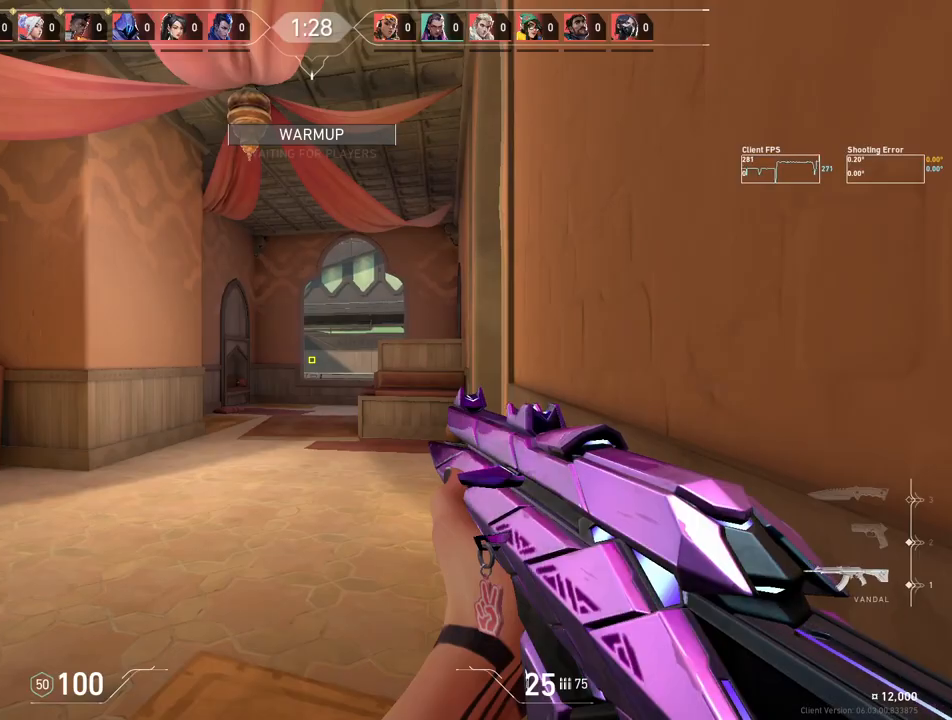
{"keys": ["a", "w"], "mouse": [], "events": [[167, "w", "down"], [450, "a", "down"]]}
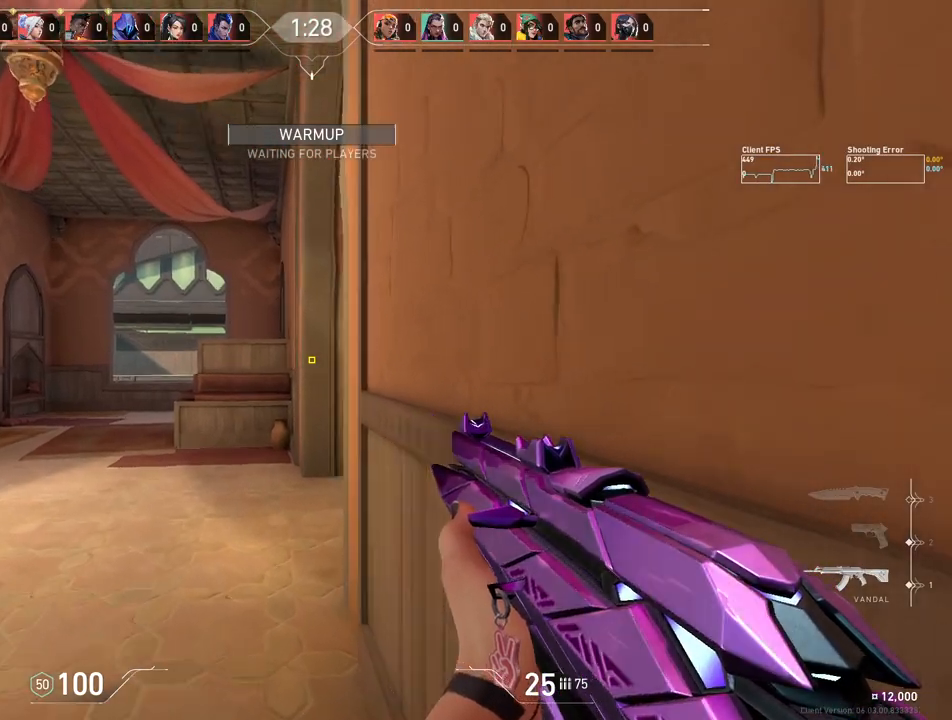
{"keys": ["a", "w"], "mouse": [], "events": []}
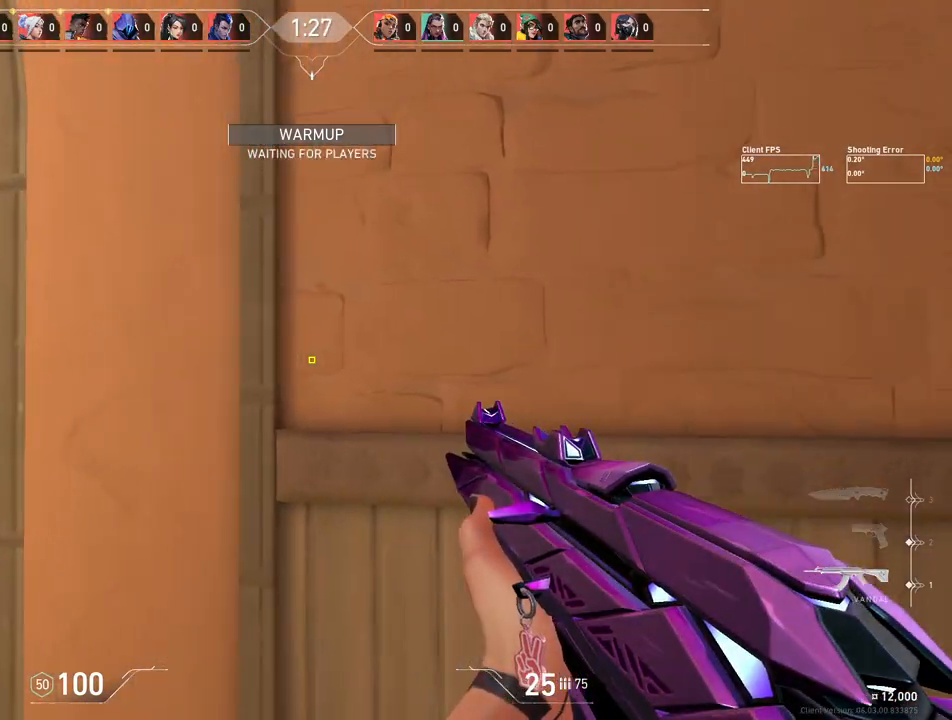
{"keys": ["a", "w"], "mouse": [], "events": []}
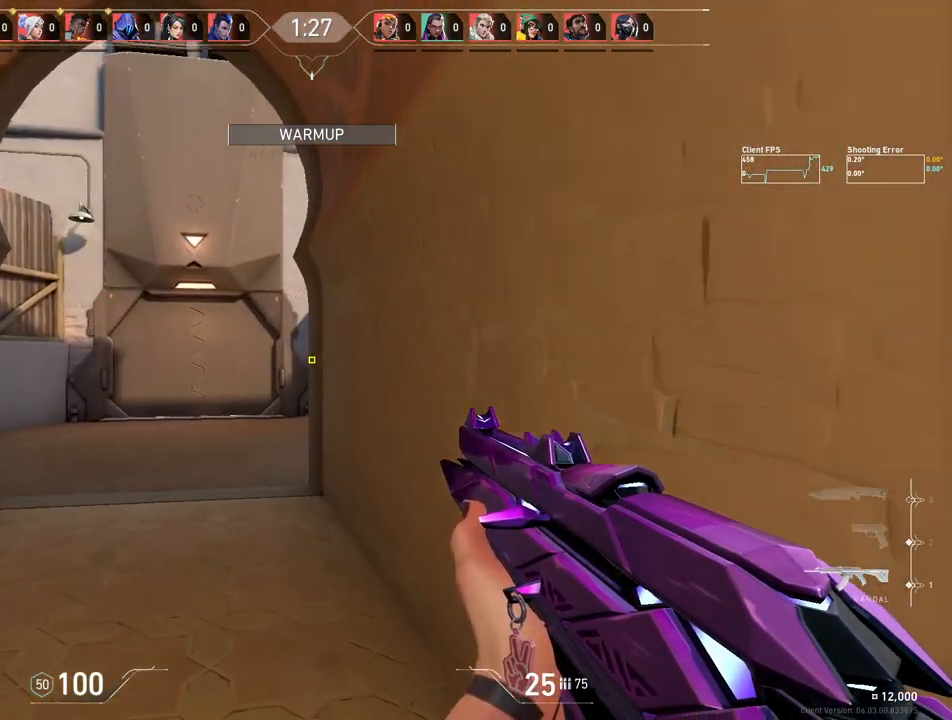
{"keys": ["a"], "mouse": [], "events": [[50, "a", "up"], [267, "a", "down"], [417, "w", "up"]]}
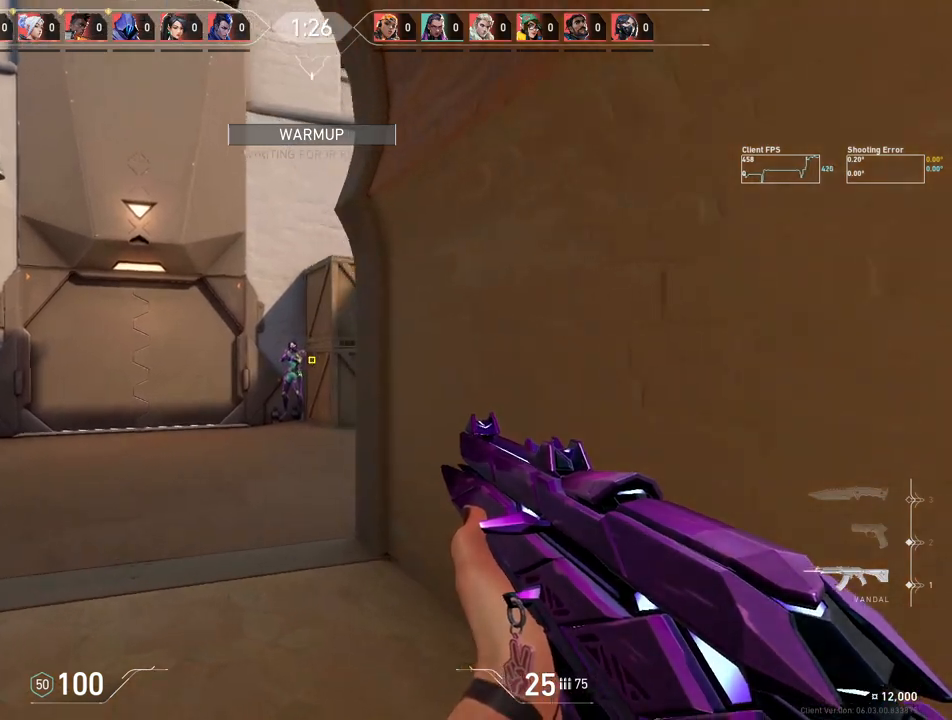
{"keys": [], "mouse": [], "events": [[267, "a", "up"]]}
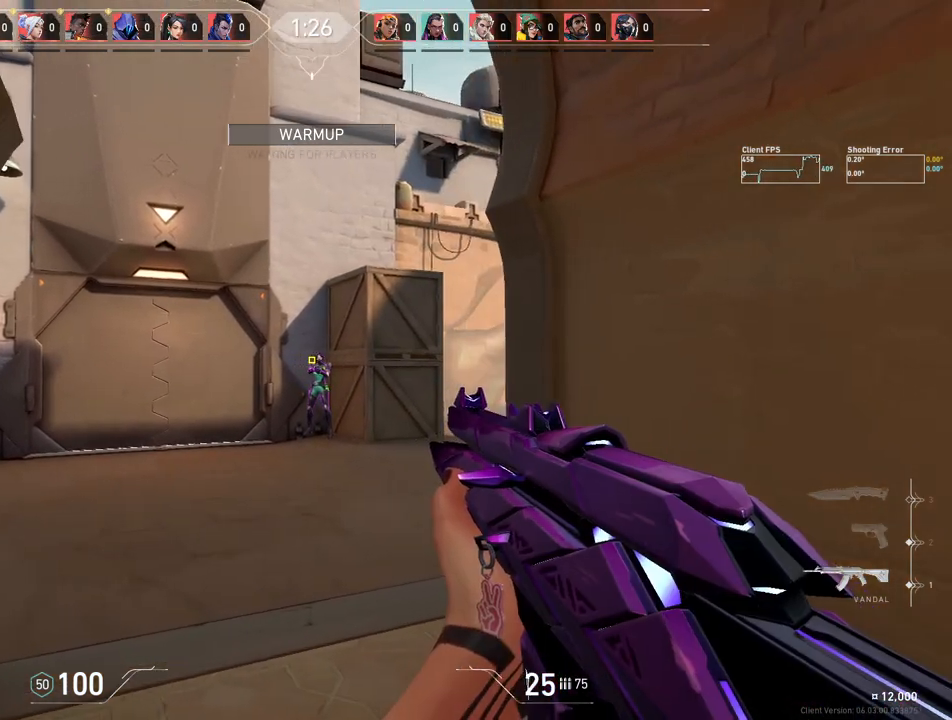
{"keys": ["d"], "mouse": [], "events": [[50, "d", "down"]]}
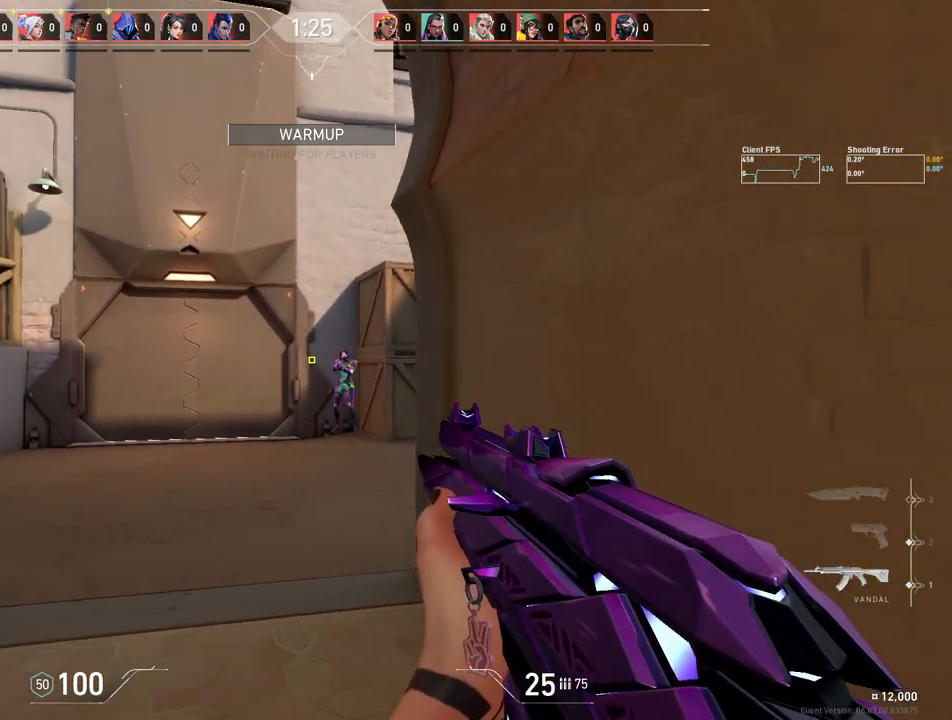
{"keys": ["a"], "mouse": [], "events": [[183, "d", "up"], [400, "a", "down"]]}
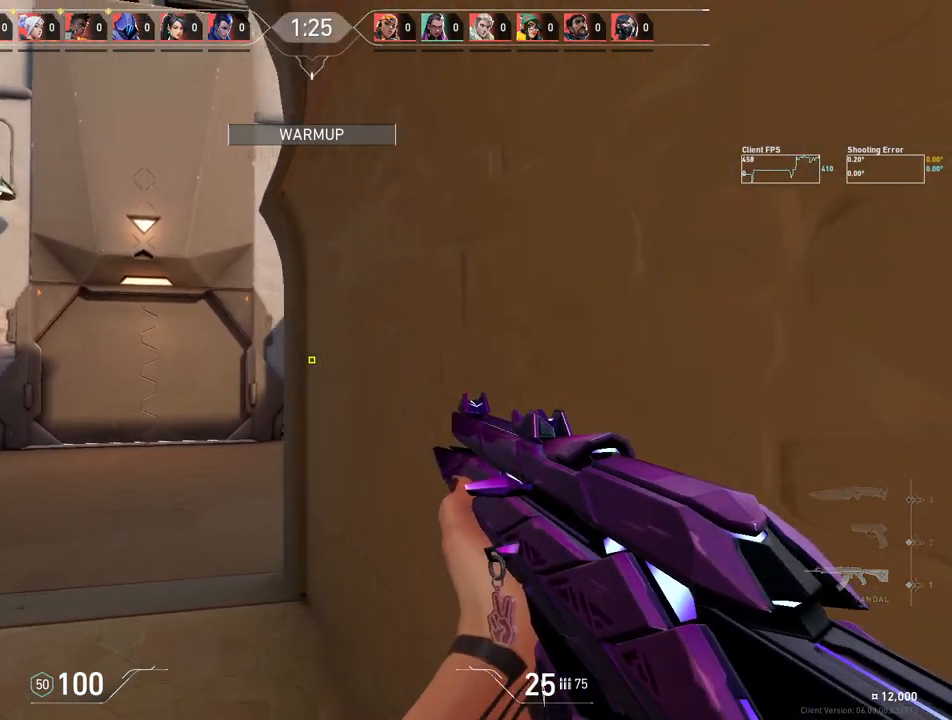
{"keys": [], "mouse": [], "events": [[383, "a", "up"]]}
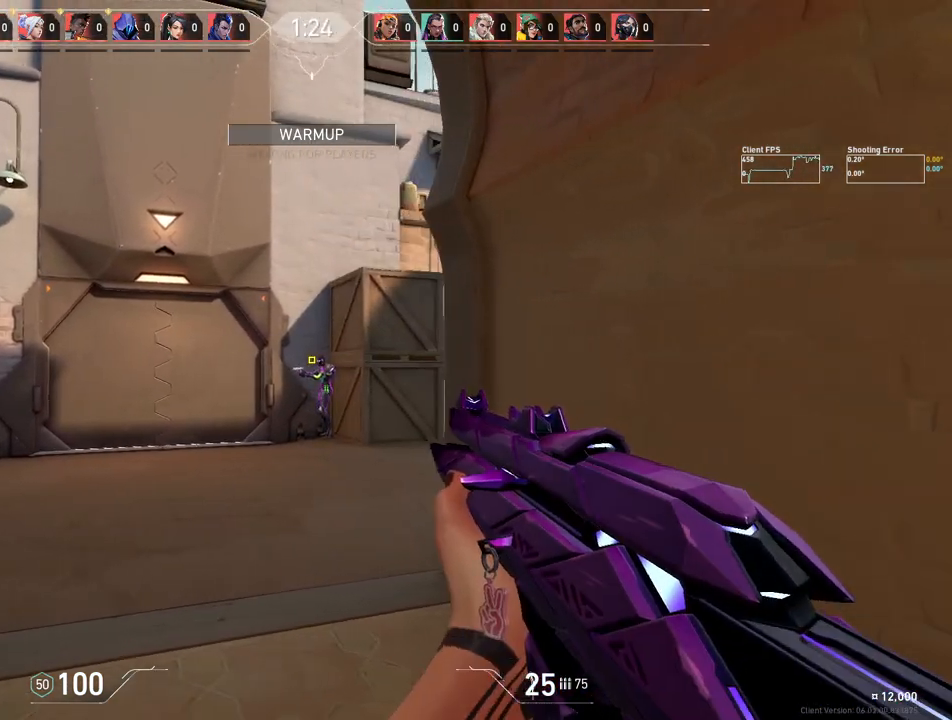
{"keys": [], "mouse": [], "events": [[217, "mouse_left", "down"], [367, "mouse_left", "up"]]}
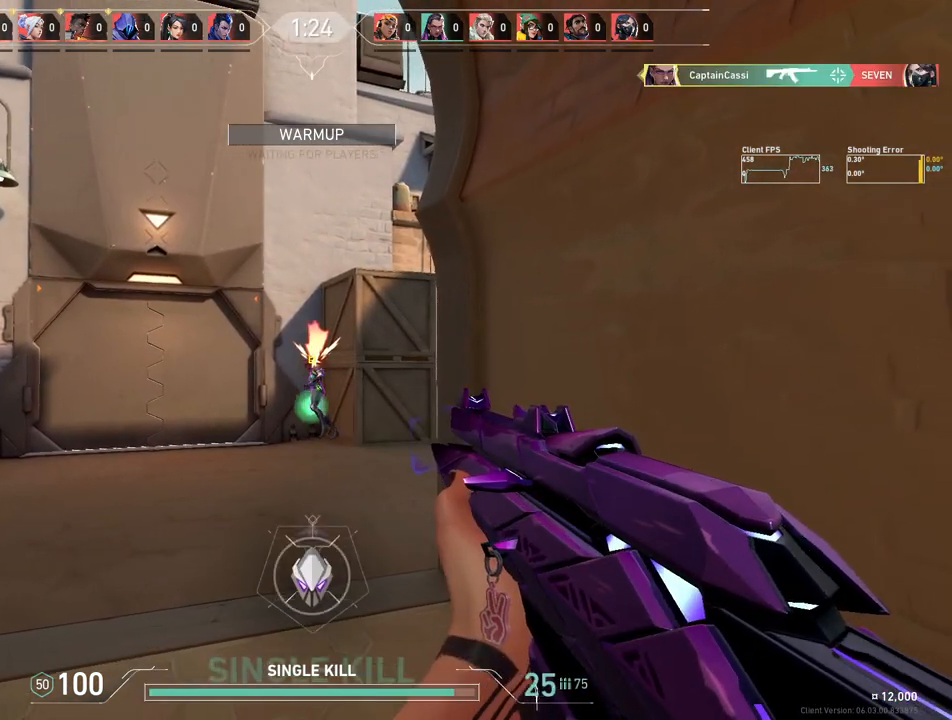
{"keys": ["a", "w"], "mouse": [], "events": [[100, "w", "down"], [167, "a", "down"]]}
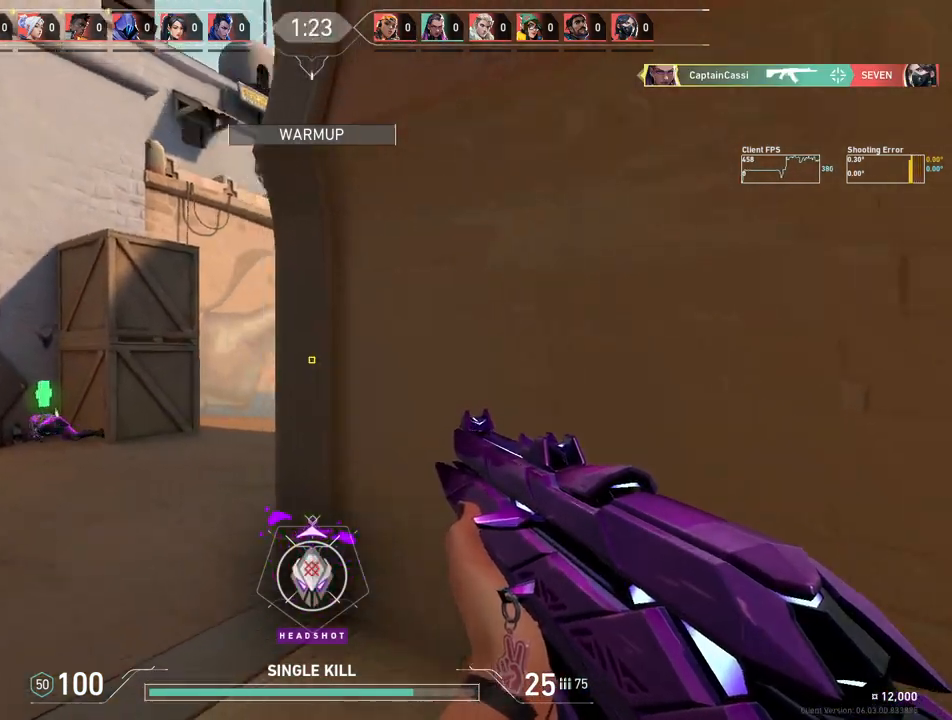
{"keys": ["a"], "mouse": [], "events": [[283, "w", "up"]]}
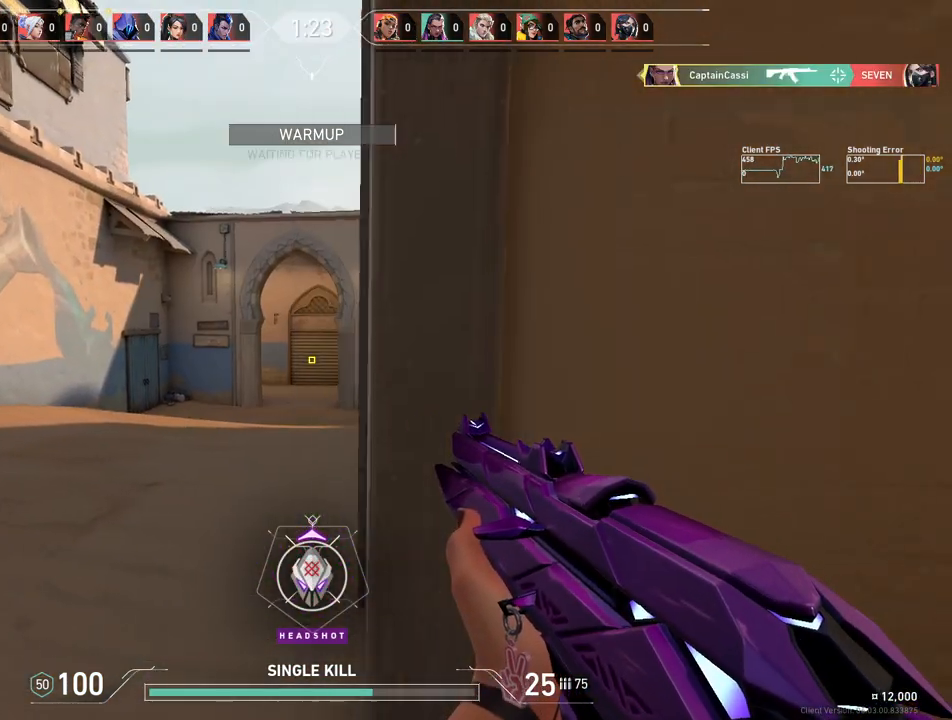
{"keys": ["w"], "mouse": [], "events": [[317, "w", "down"], [400, "a", "up"]]}
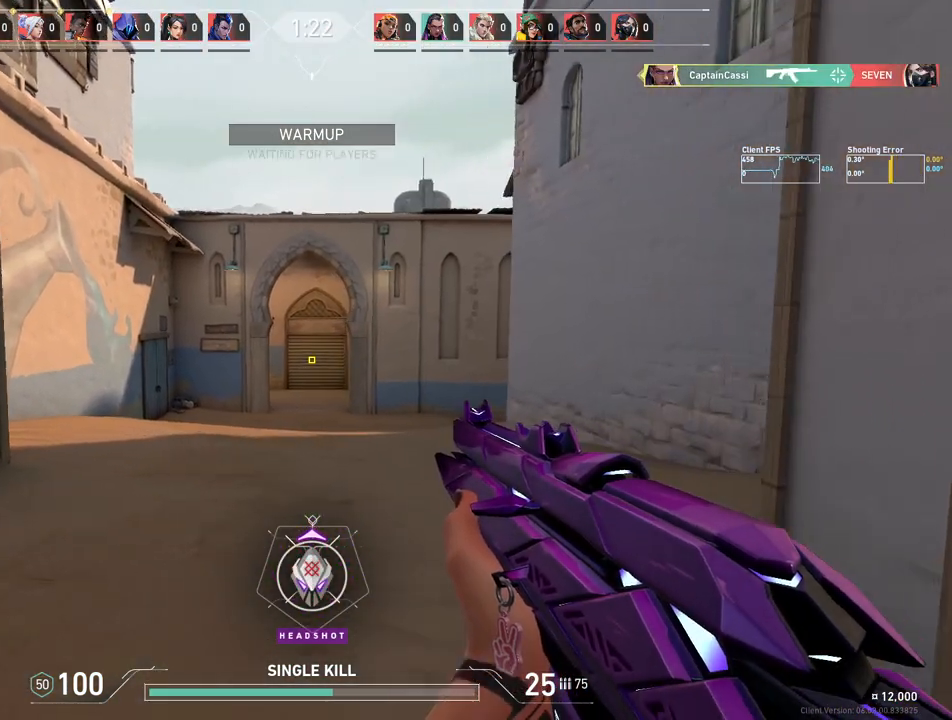
{"keys": ["w"], "mouse": [], "events": []}
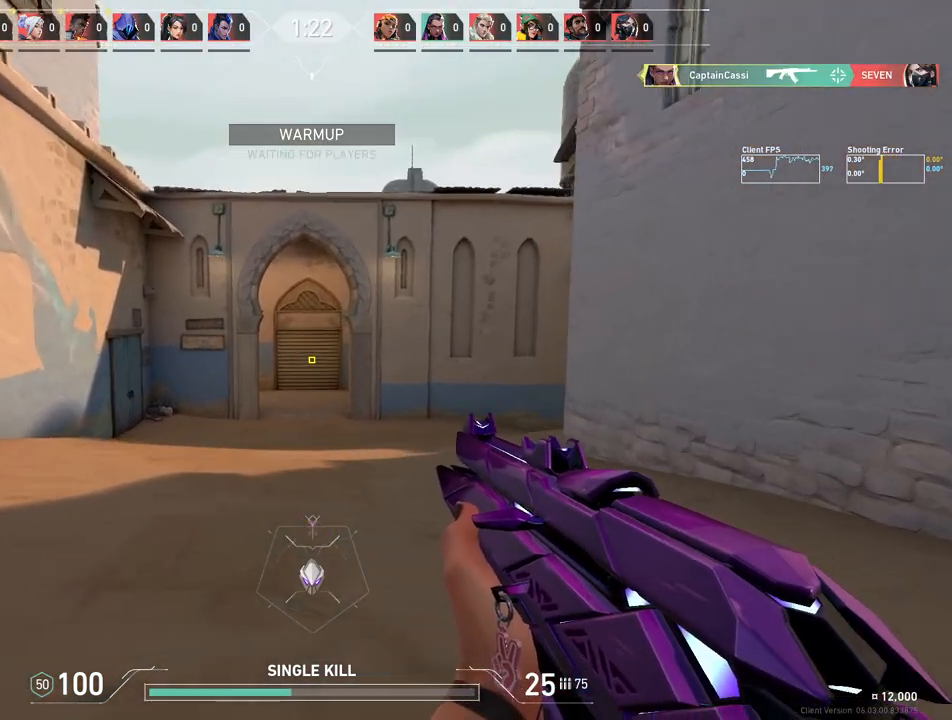
{"keys": ["a", "w"], "mouse": [], "events": [[233, "a", "down"]]}
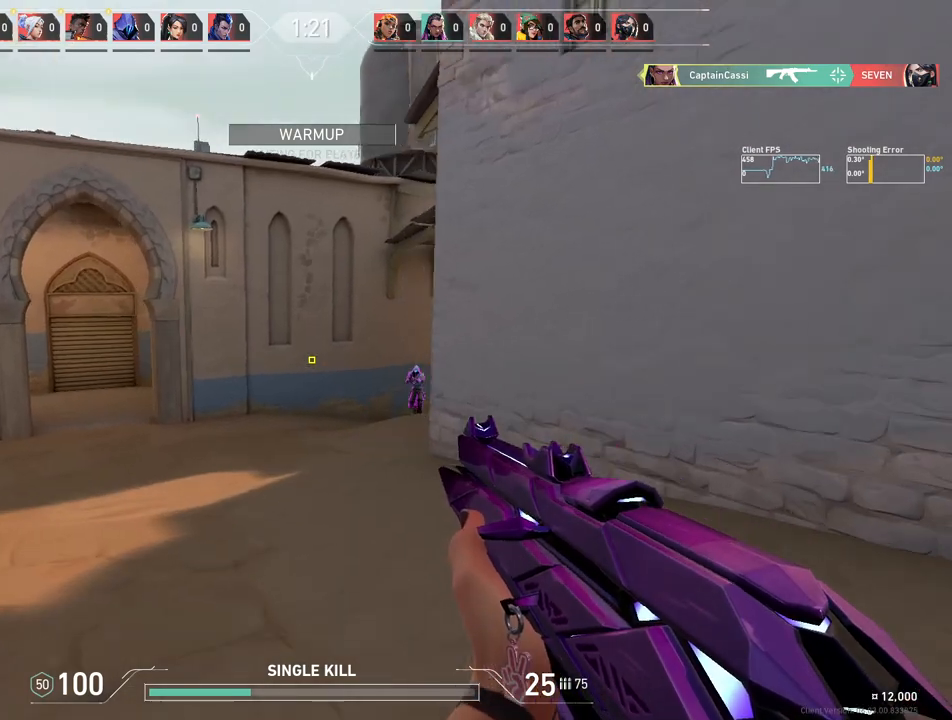
{"keys": ["a"], "mouse": [], "events": [[83, "w", "up"]]}
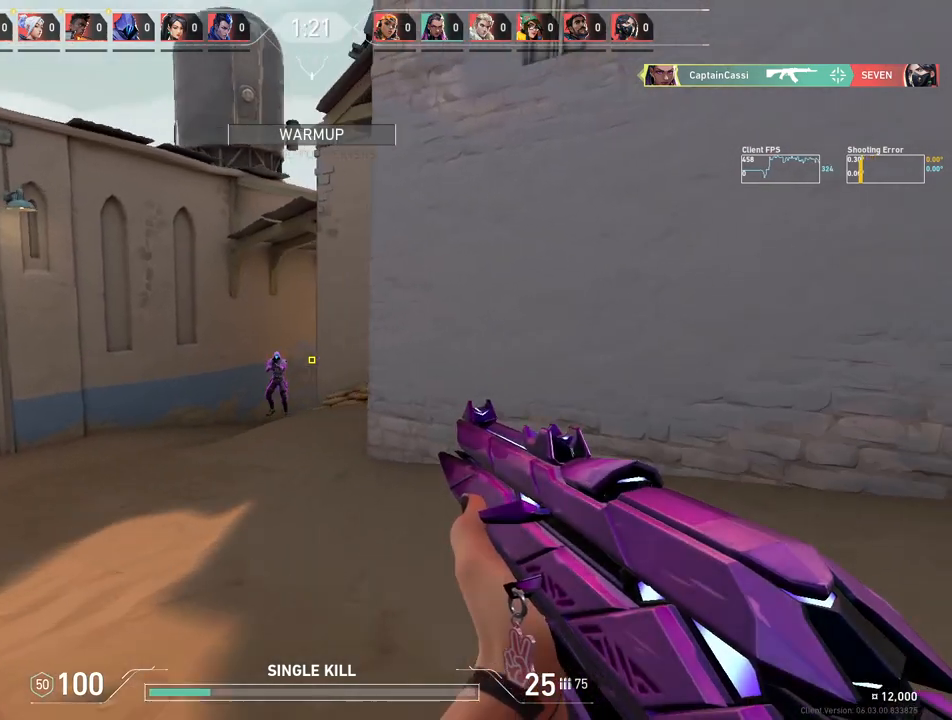
{"keys": ["a"], "mouse": [], "events": []}
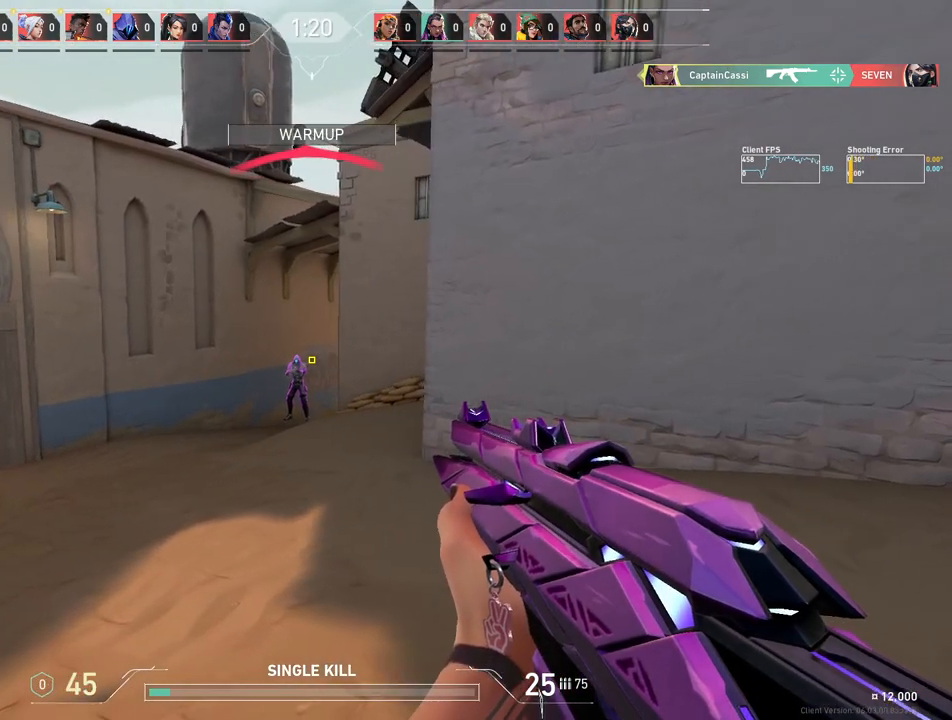
{"keys": ["d"], "mouse": [], "events": [[83, "a", "up"], [133, "mouse_left", "down"], [250, "d", "down"], [267, "mouse_left", "up"]]}
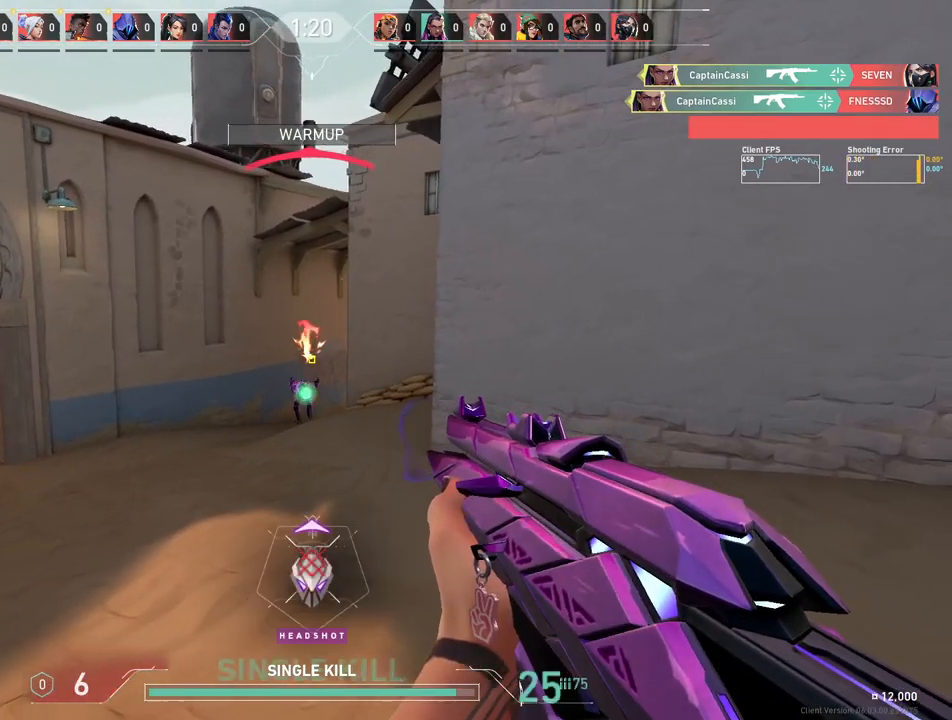
{"keys": ["d"], "mouse": [], "events": []}
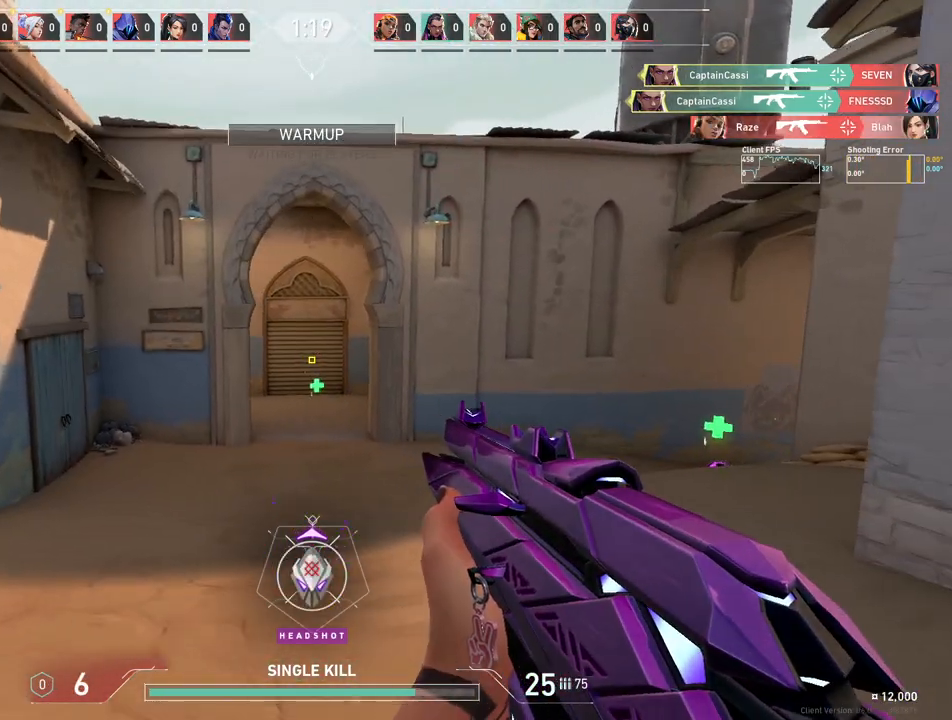
{"keys": ["d", "w"], "mouse": [], "events": [[200, "w", "down"]]}
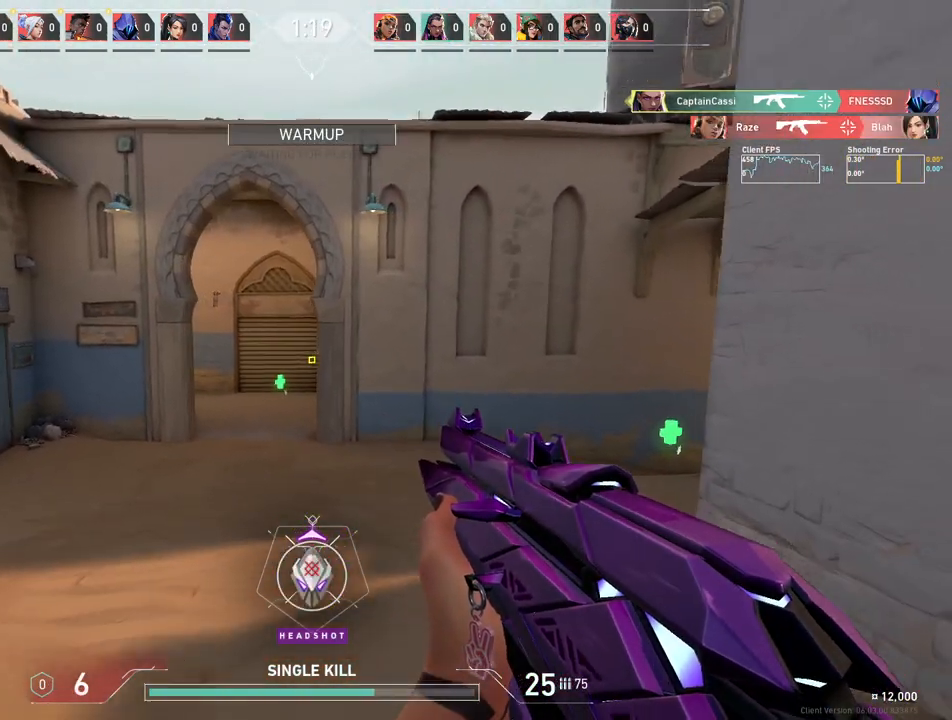
{"keys": ["d", "w"], "mouse": [], "events": [[150, "d", "up"], [500, "d", "down"]]}
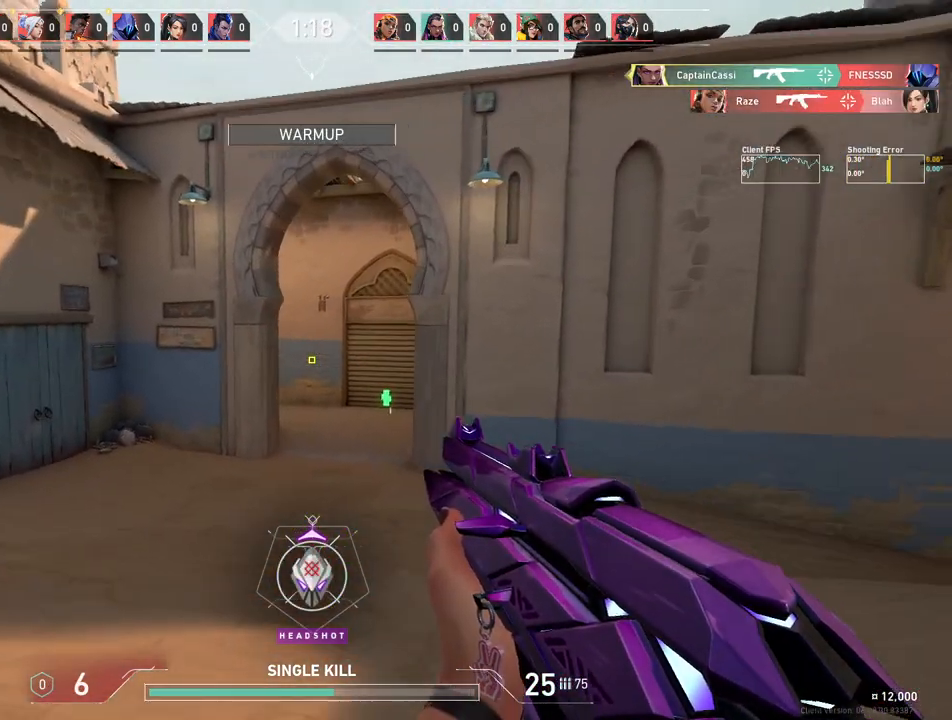
{"keys": ["d"], "mouse": [], "events": [[267, "w", "up"]]}
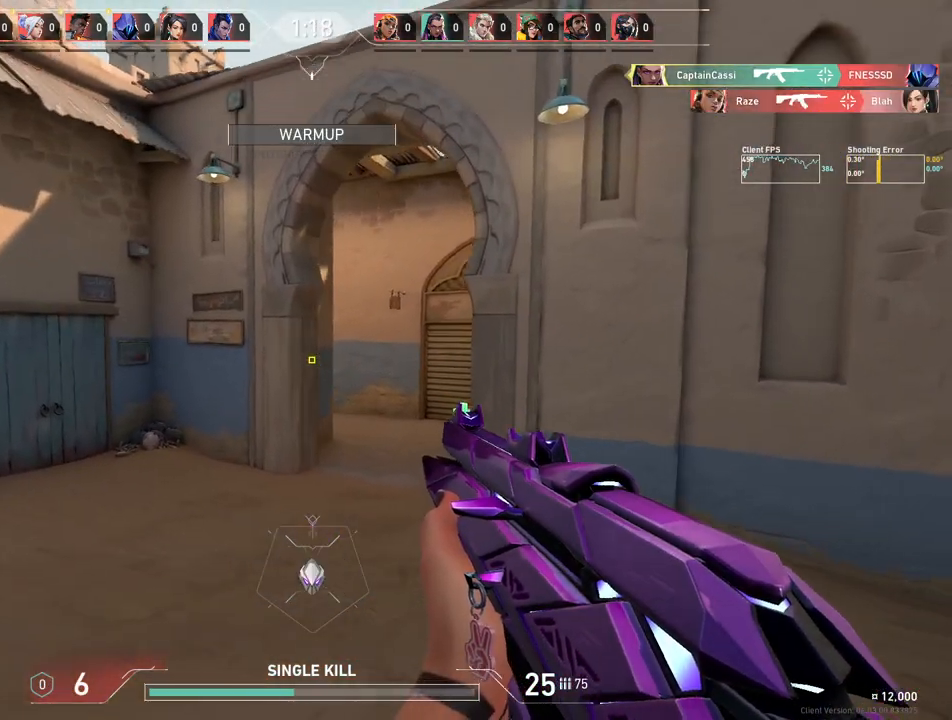
{"keys": ["a", "w"], "mouse": [], "events": [[250, "w", "down"], [383, "d", "up"], [400, "a", "down"]]}
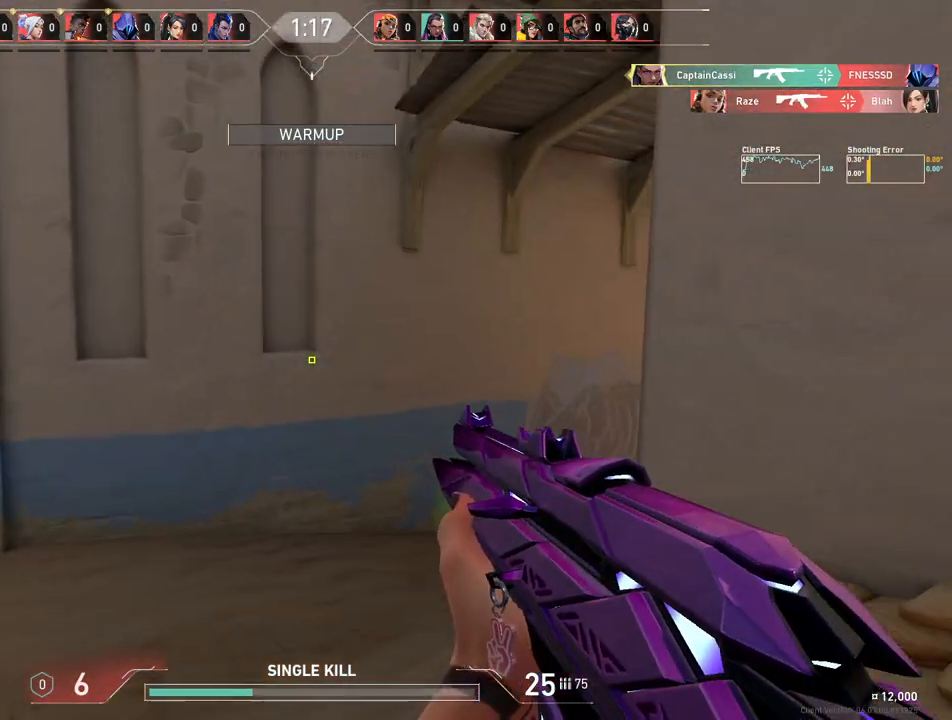
{"keys": ["a"], "mouse": [], "events": [[100, "w", "up"]]}
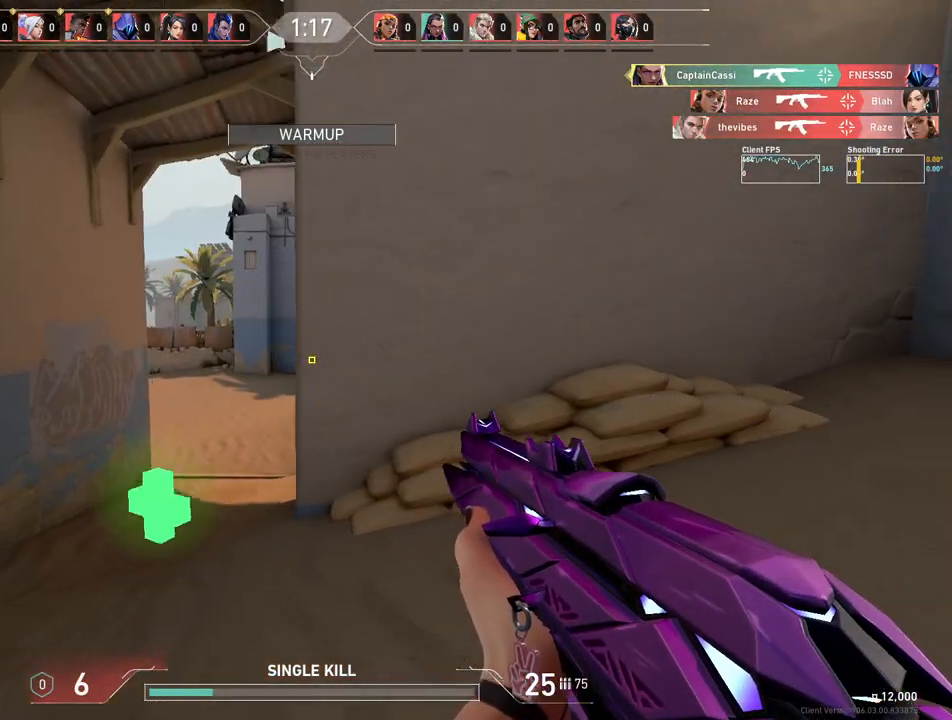
{"keys": ["d", "w"], "mouse": [], "events": [[283, "w", "down"], [333, "a", "up"], [433, "d", "down"]]}
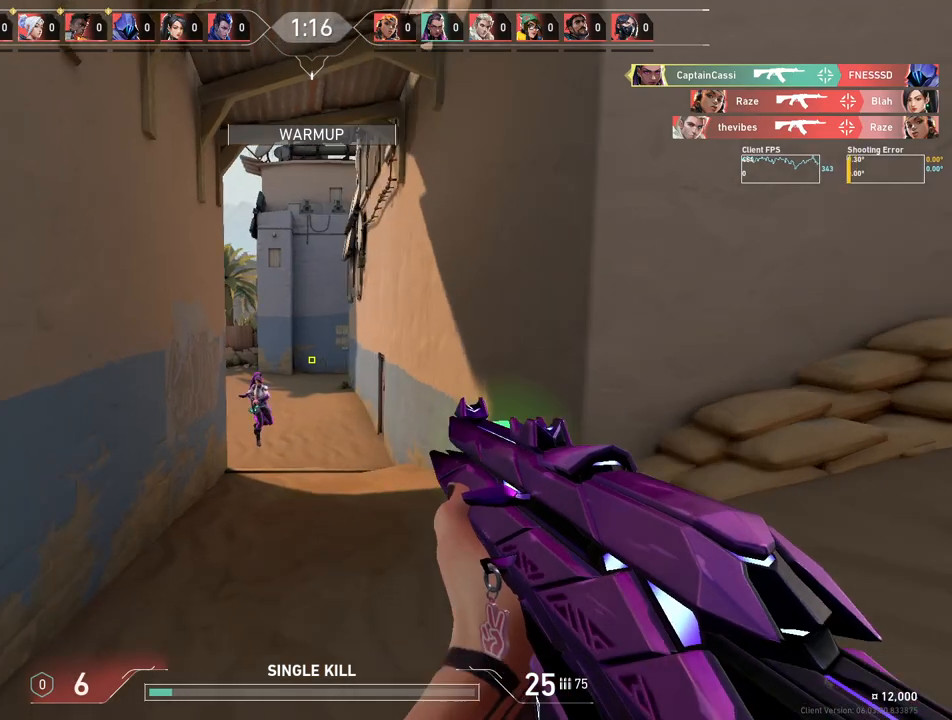
{"keys": ["d"], "mouse": [], "events": [[17, "w", "up"]]}
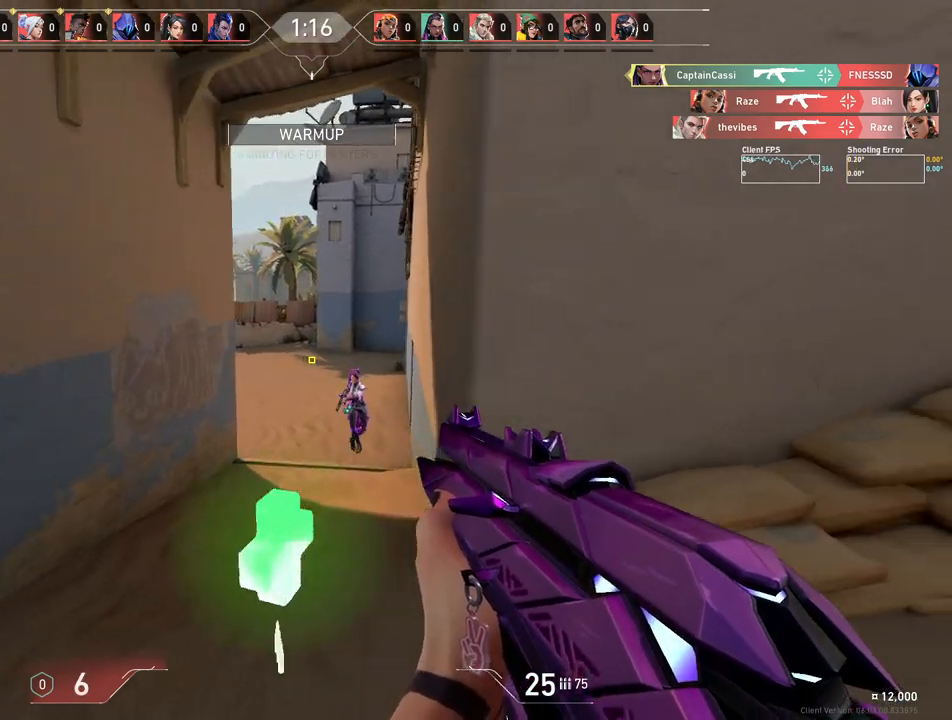
{"keys": ["a"], "mouse": [], "events": [[83, "d", "up"], [233, "a", "down"], [250, "mouse_left", "down"], [400, "mouse_left", "up"]]}
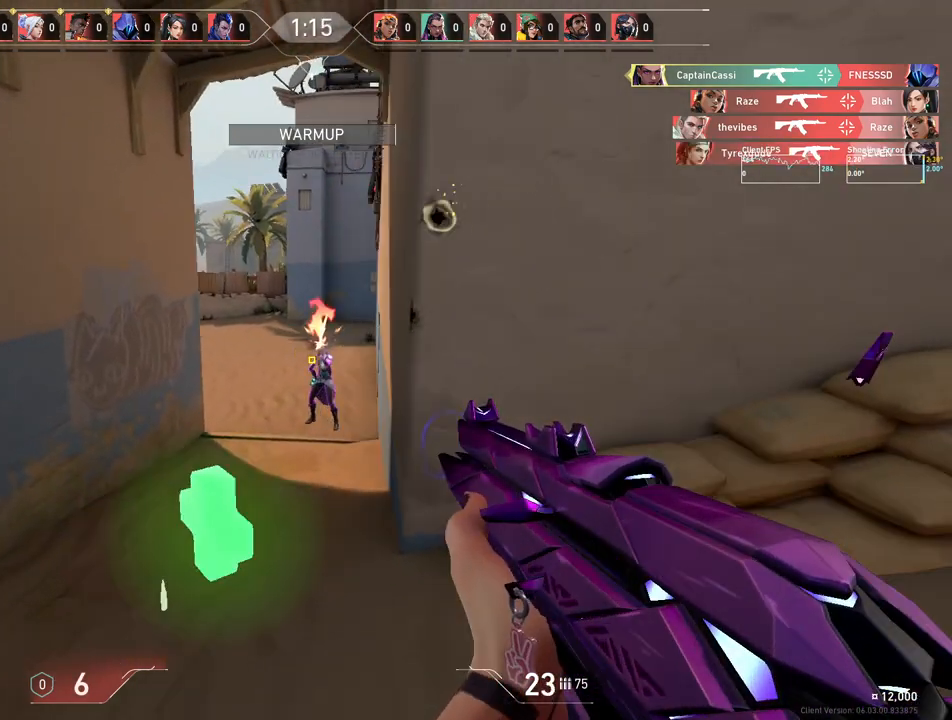
{"keys": ["a", "w"], "mouse": [], "events": [[250, "w", "down"], [333, "a", "up"], [383, "a", "down"]]}
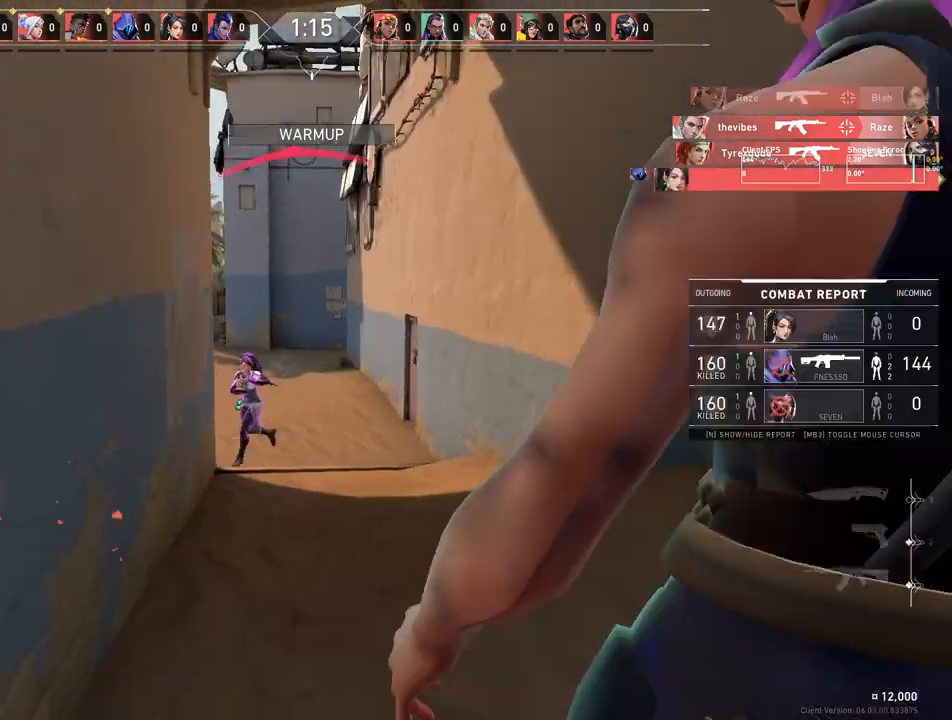
{"keys": ["w"], "mouse": [], "events": [[17, "w", "up"], [217, "a", "up"], [500, "w", "down"]]}